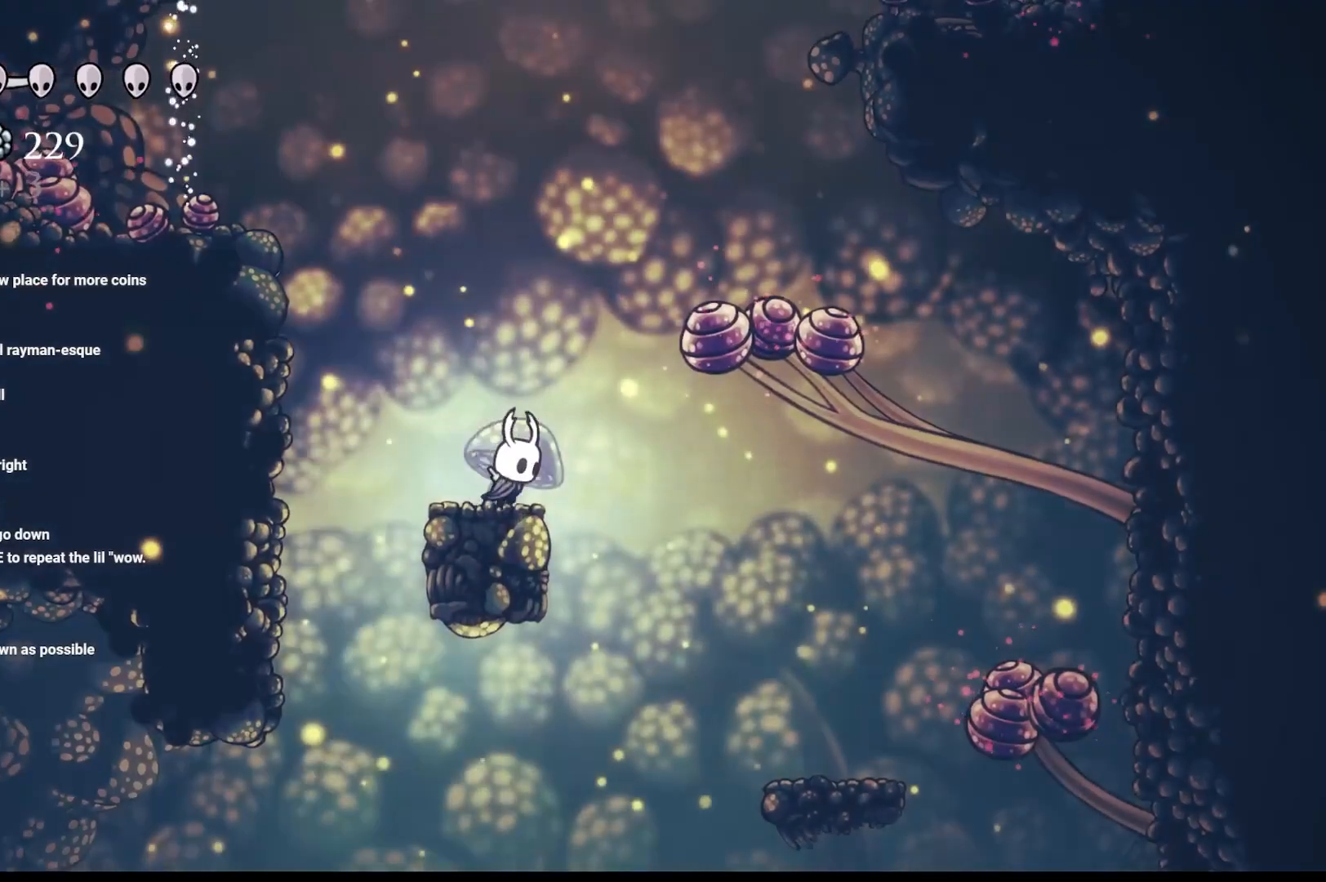
Gameplay with a controller (Xbox layout); each line is a JSON object with the inputs held at the frame after it. "events" lists button and stick changes between this image and that frame as [ms after this image, input, new state], when the widget could be followed in between.
{"buttons": [], "left_stick": "right", "right_stick": "center", "events": []}
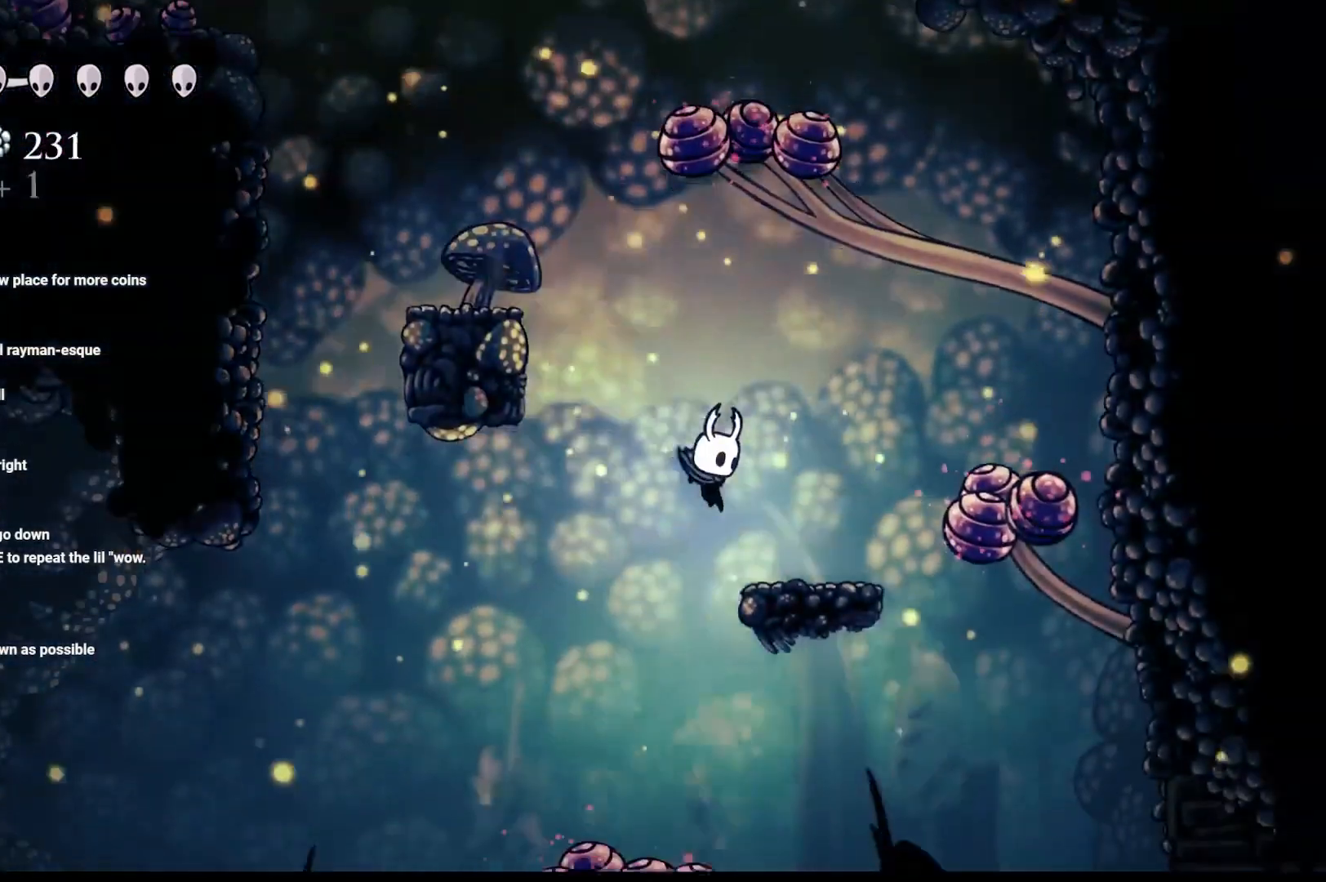
{"buttons": [], "left_stick": "center", "right_stick": "down", "events": [[150, "left_stick", "center"], [367, "left_stick", "left"], [450, "right_stick", "down"], [467, "left_stick", "center"]]}
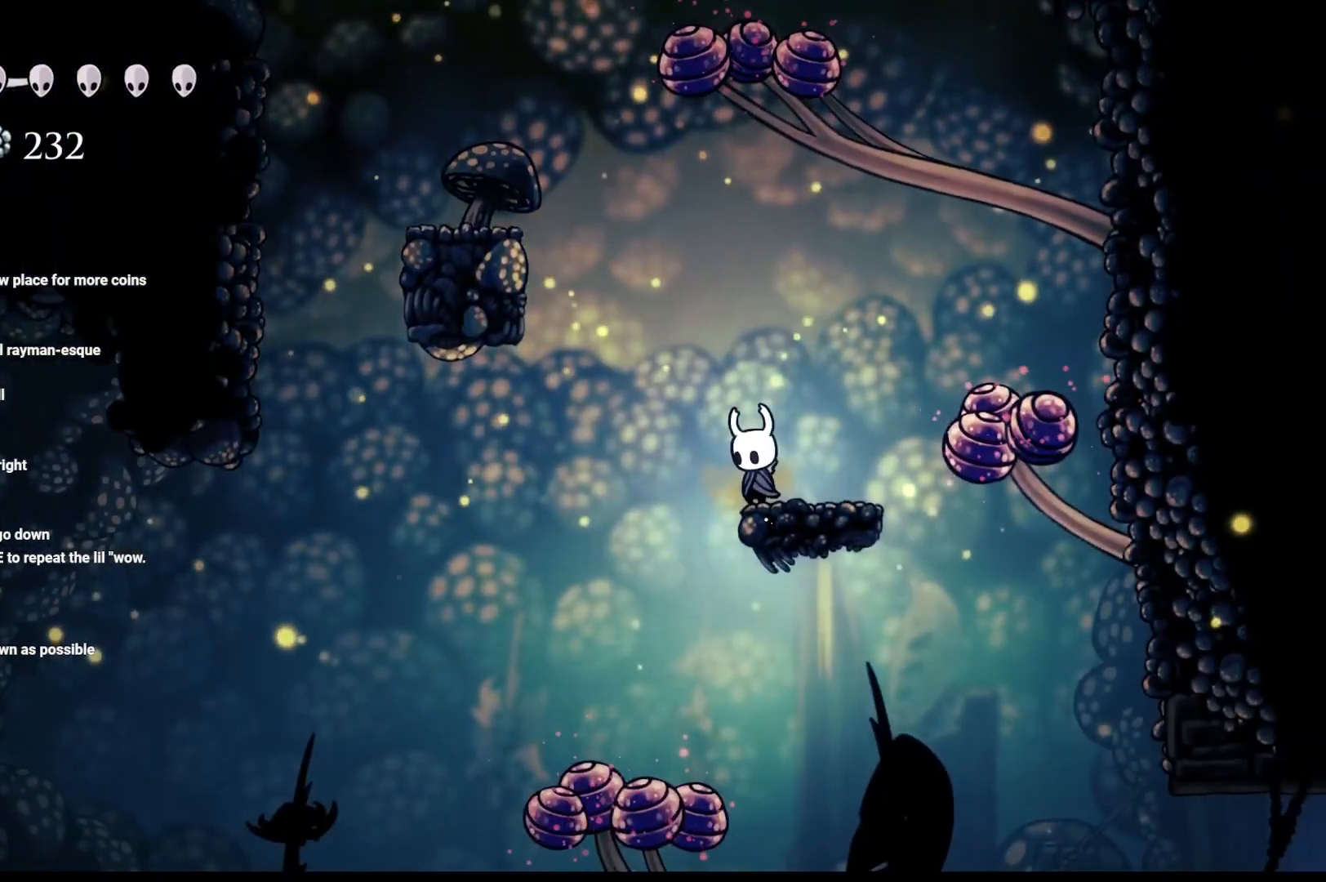
{"buttons": [], "left_stick": "center", "right_stick": "down", "events": [[167, "left_stick", "left"], [433, "left_stick", "center"]]}
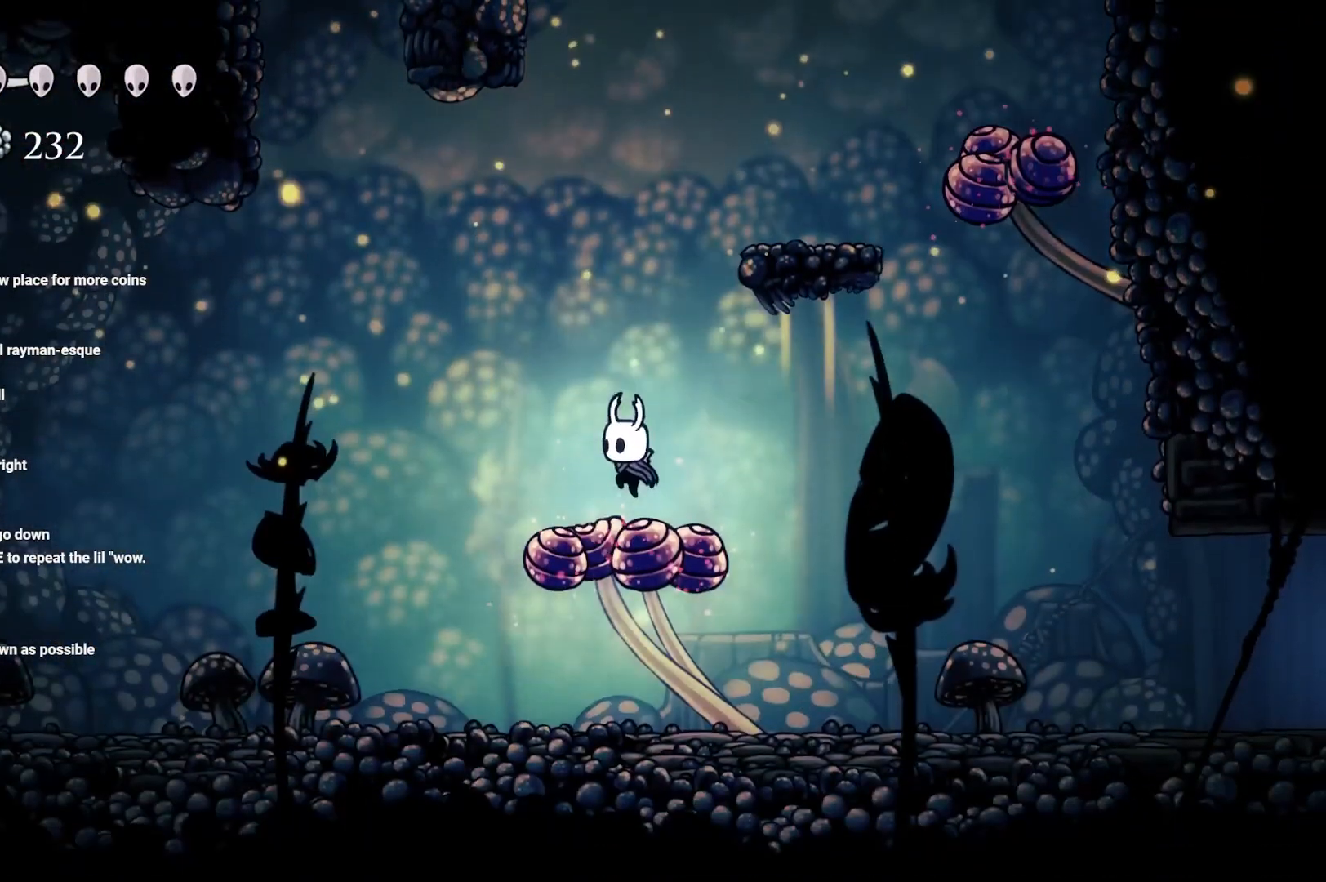
{"buttons": [], "left_stick": "center", "right_stick": "down", "events": [[333, "left_stick", "right"], [400, "left_stick", "center"]]}
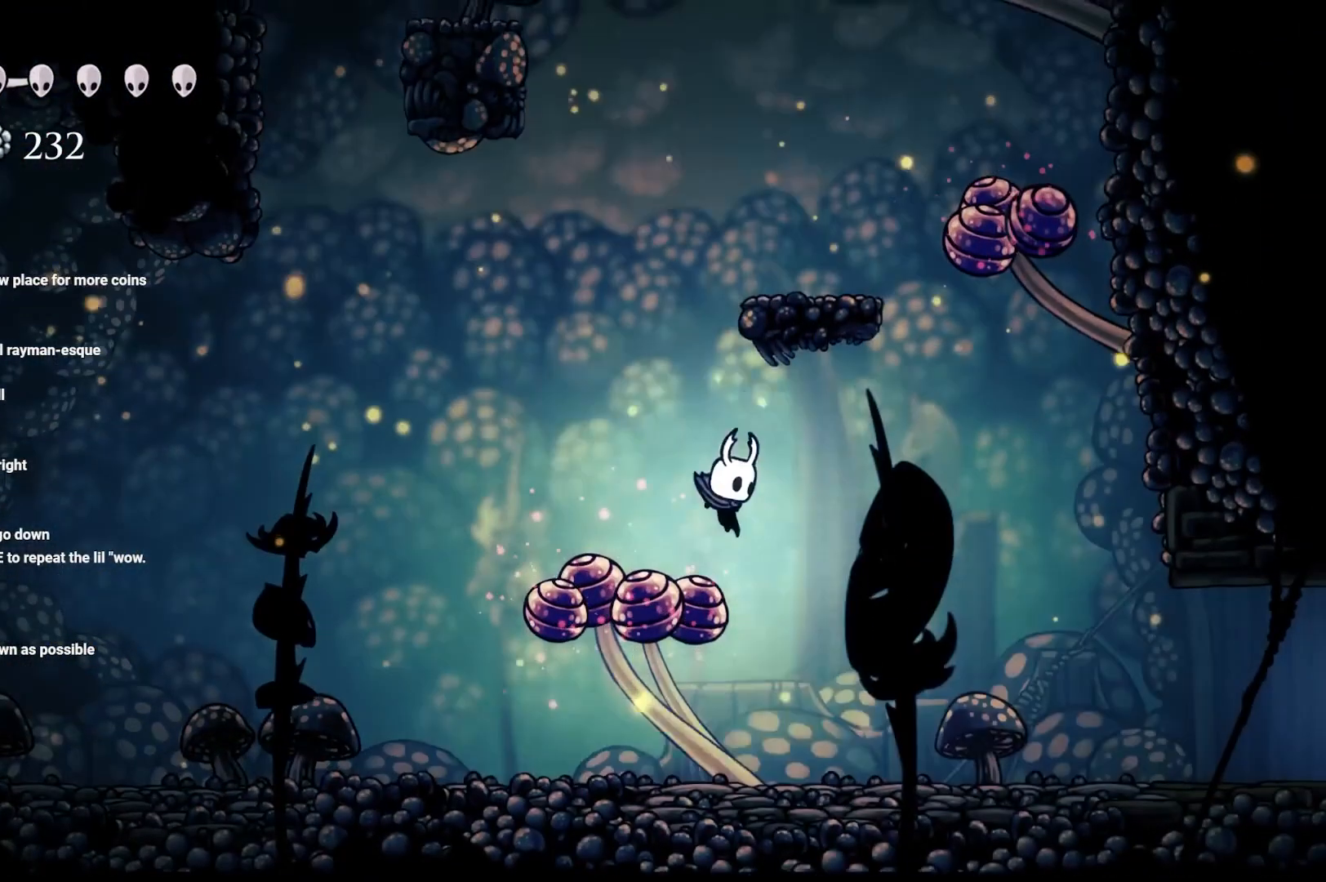
{"buttons": [], "left_stick": "right", "right_stick": "center", "events": [[100, "left_stick", "right"], [167, "right_stick", "center"]]}
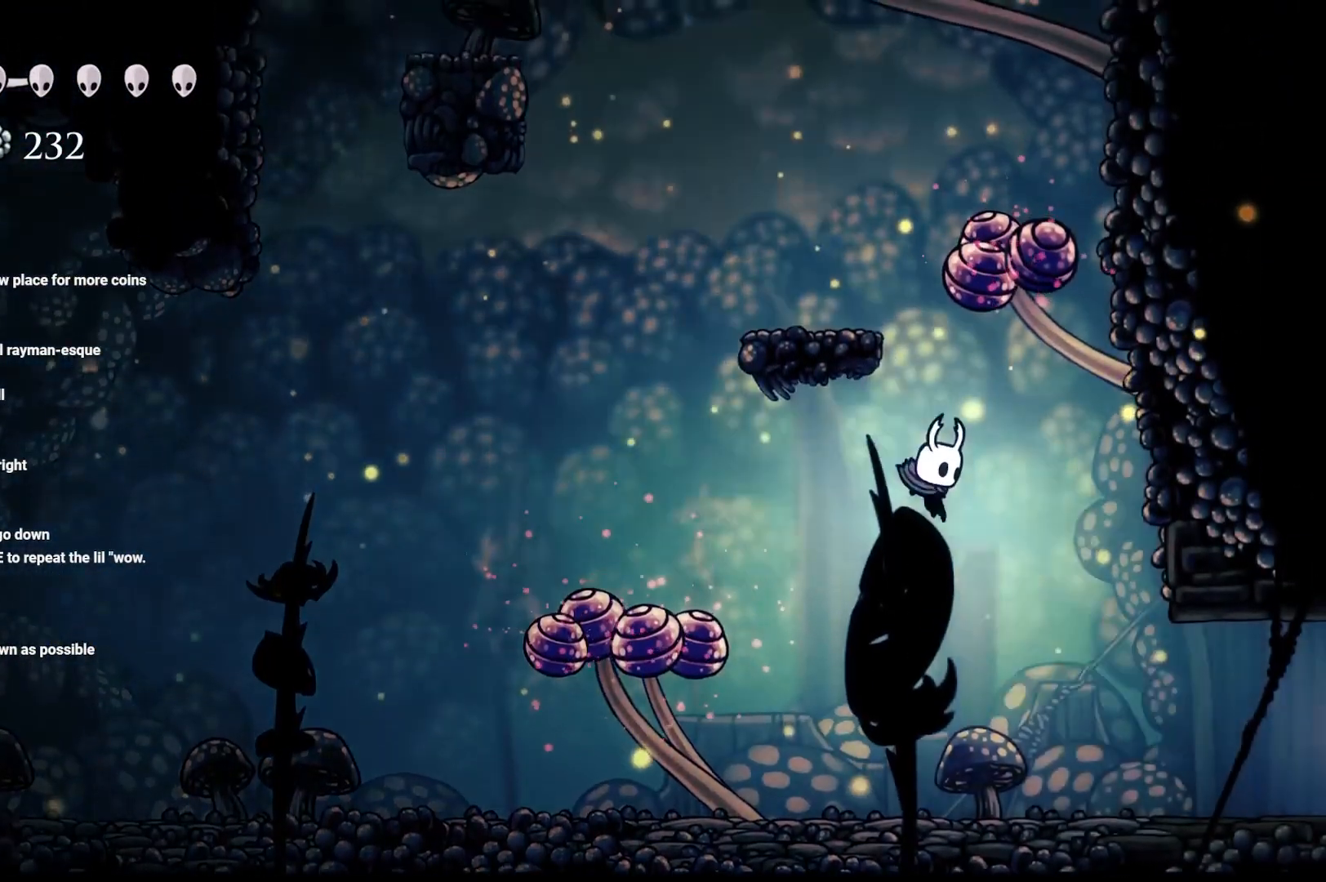
{"buttons": ["L1"], "left_stick": "center", "right_stick": "center", "events": [[167, "L1", "down"], [383, "left_stick", "center"]]}
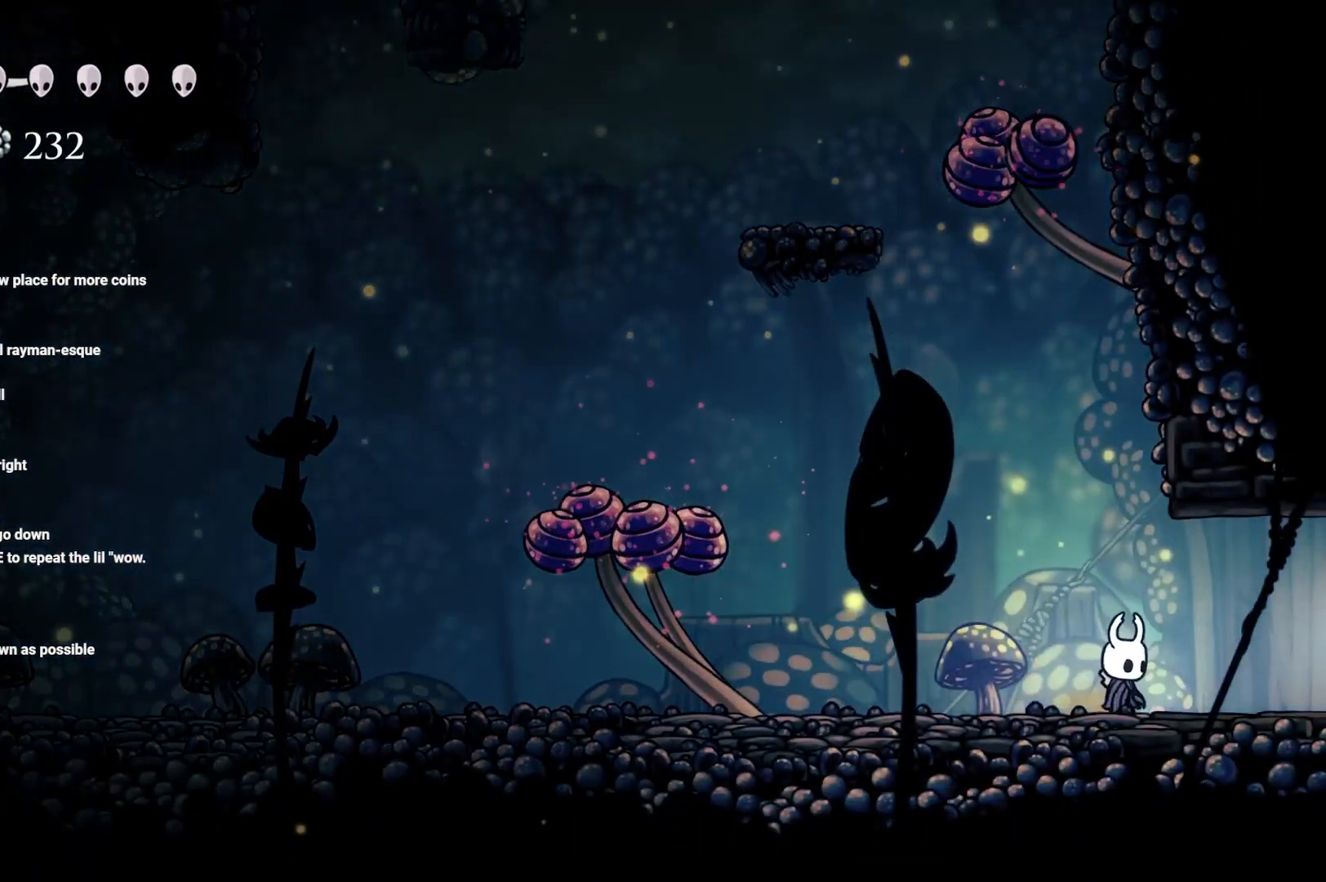
{"buttons": ["L1"], "left_stick": "center", "right_stick": "center", "events": [[283, "L1", "up"], [400, "L1", "down"]]}
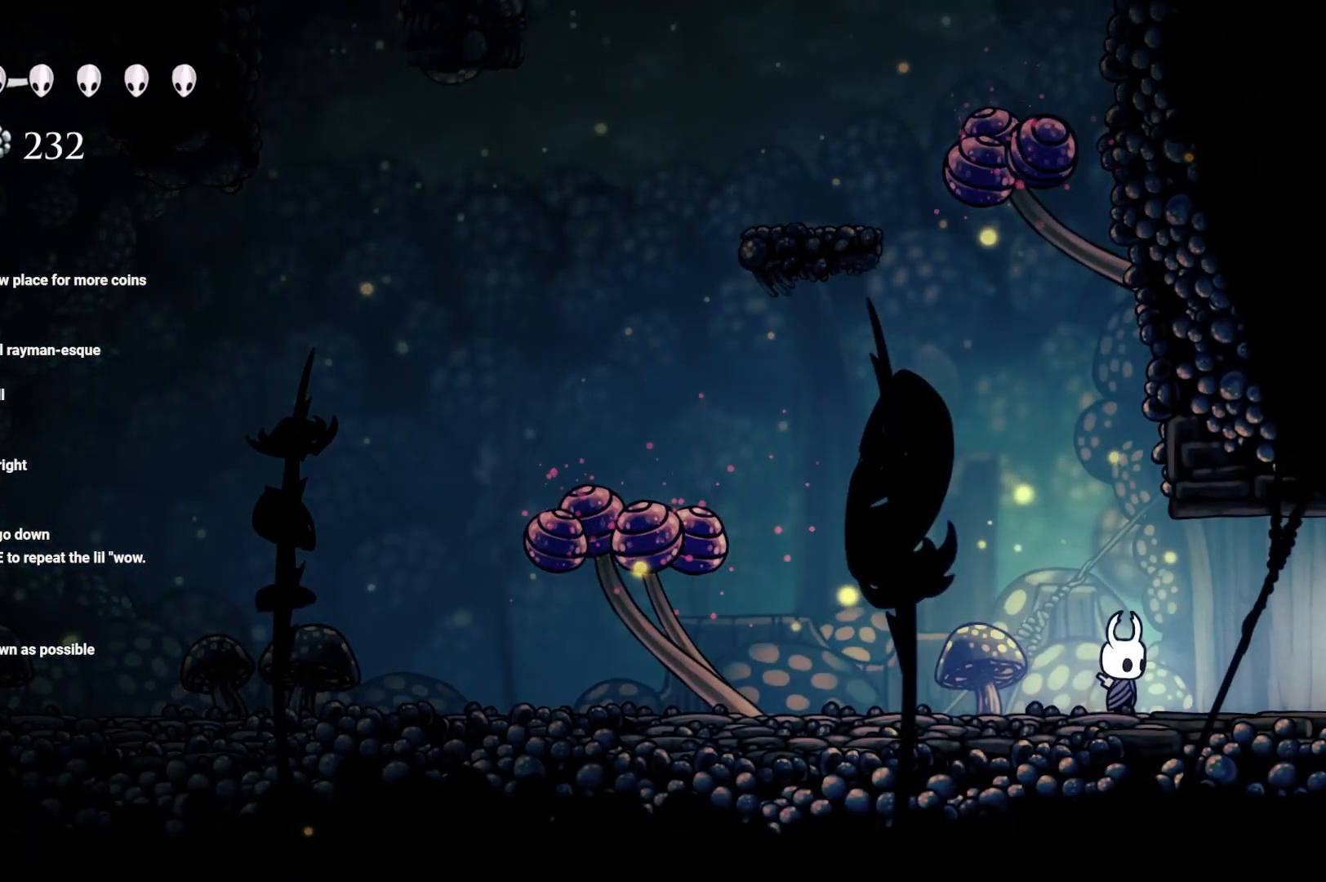
{"buttons": ["L1"], "left_stick": "center", "right_stick": "center", "events": []}
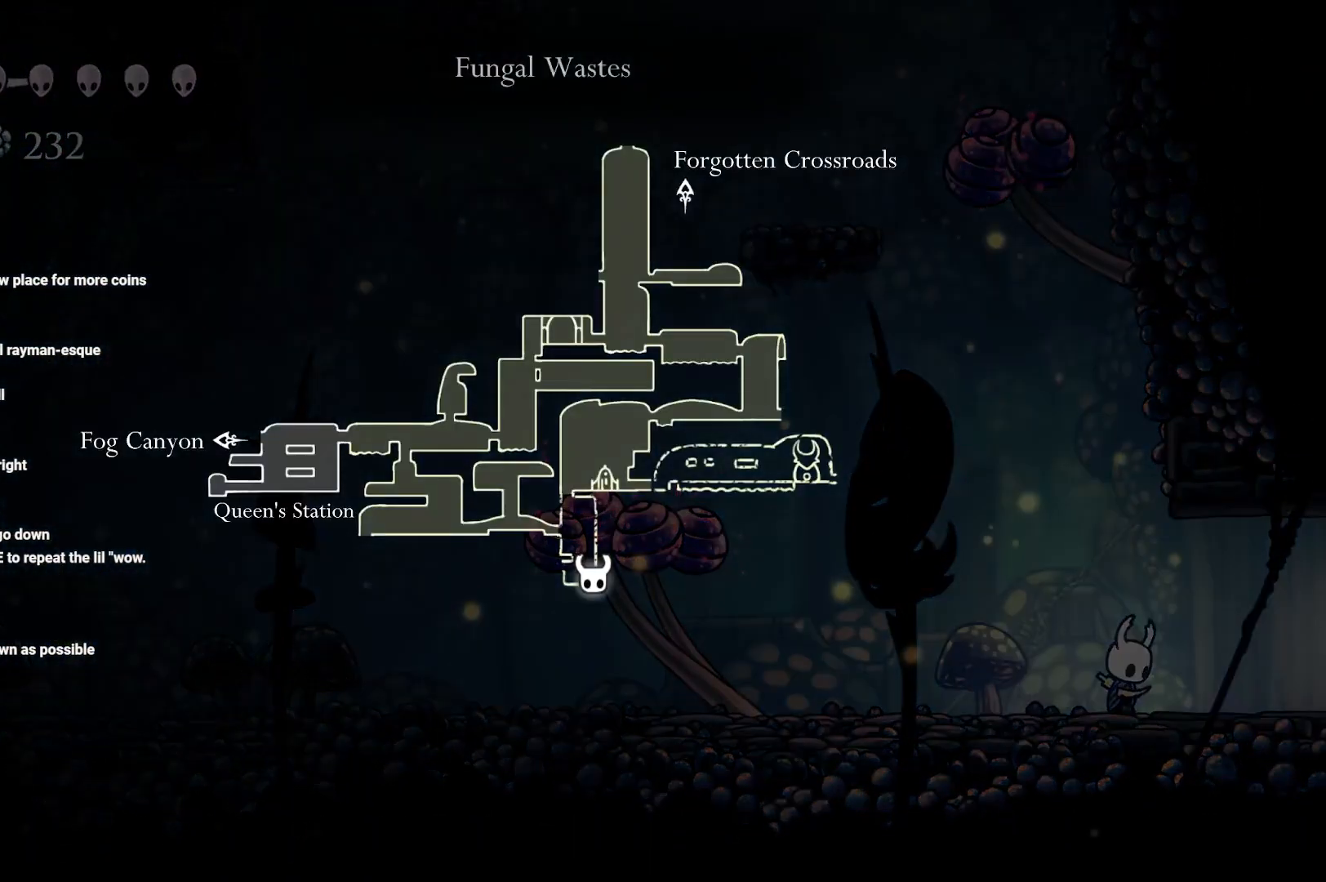
{"buttons": [], "left_stick": "right", "right_stick": "center", "events": [[283, "L1", "up"], [283, "left_stick", "right"]]}
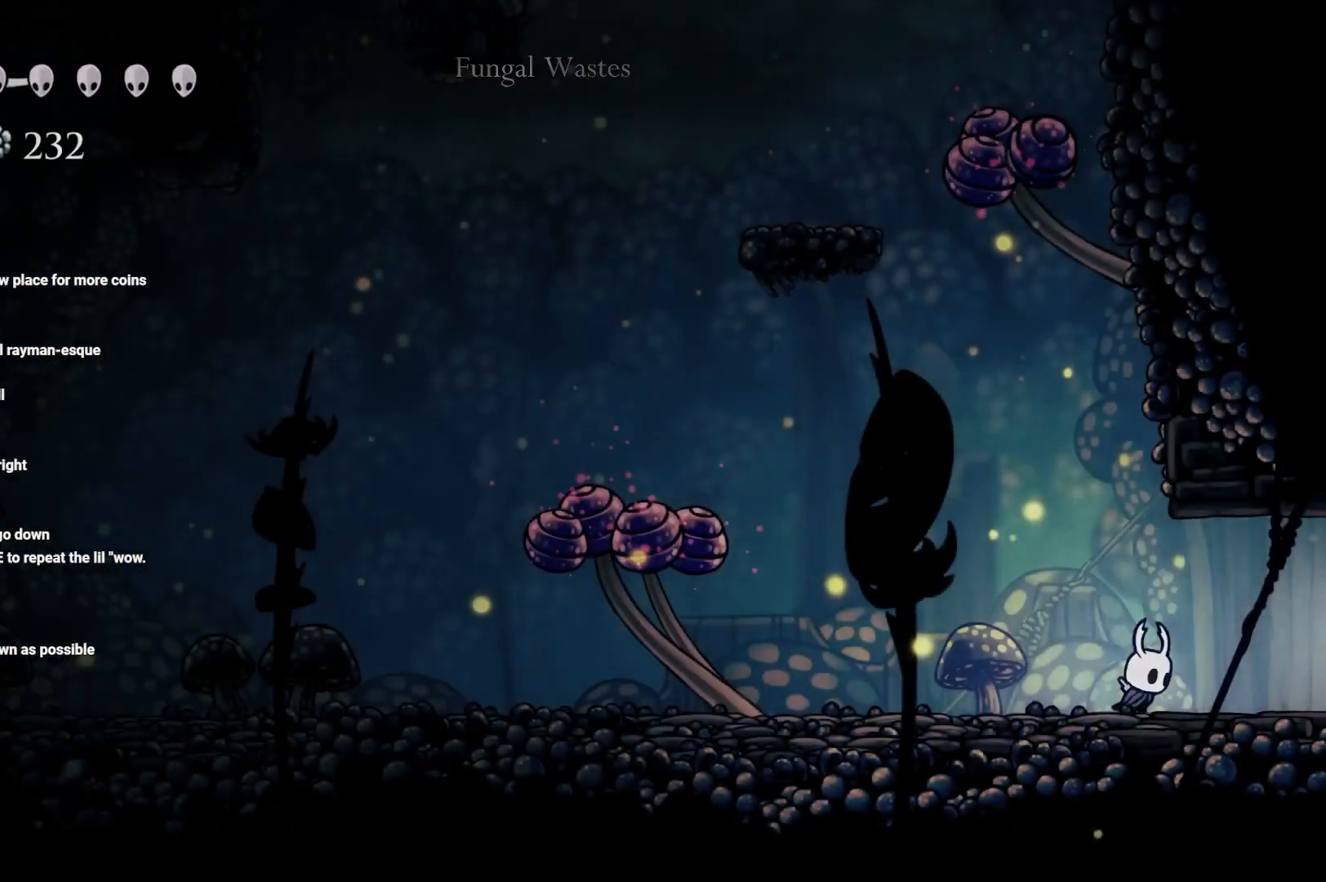
{"buttons": [], "left_stick": "right", "right_stick": "center", "events": [[83, "R2", "down"], [150, "R2", "up"], [250, "R2", "down"], [400, "R2", "up"]]}
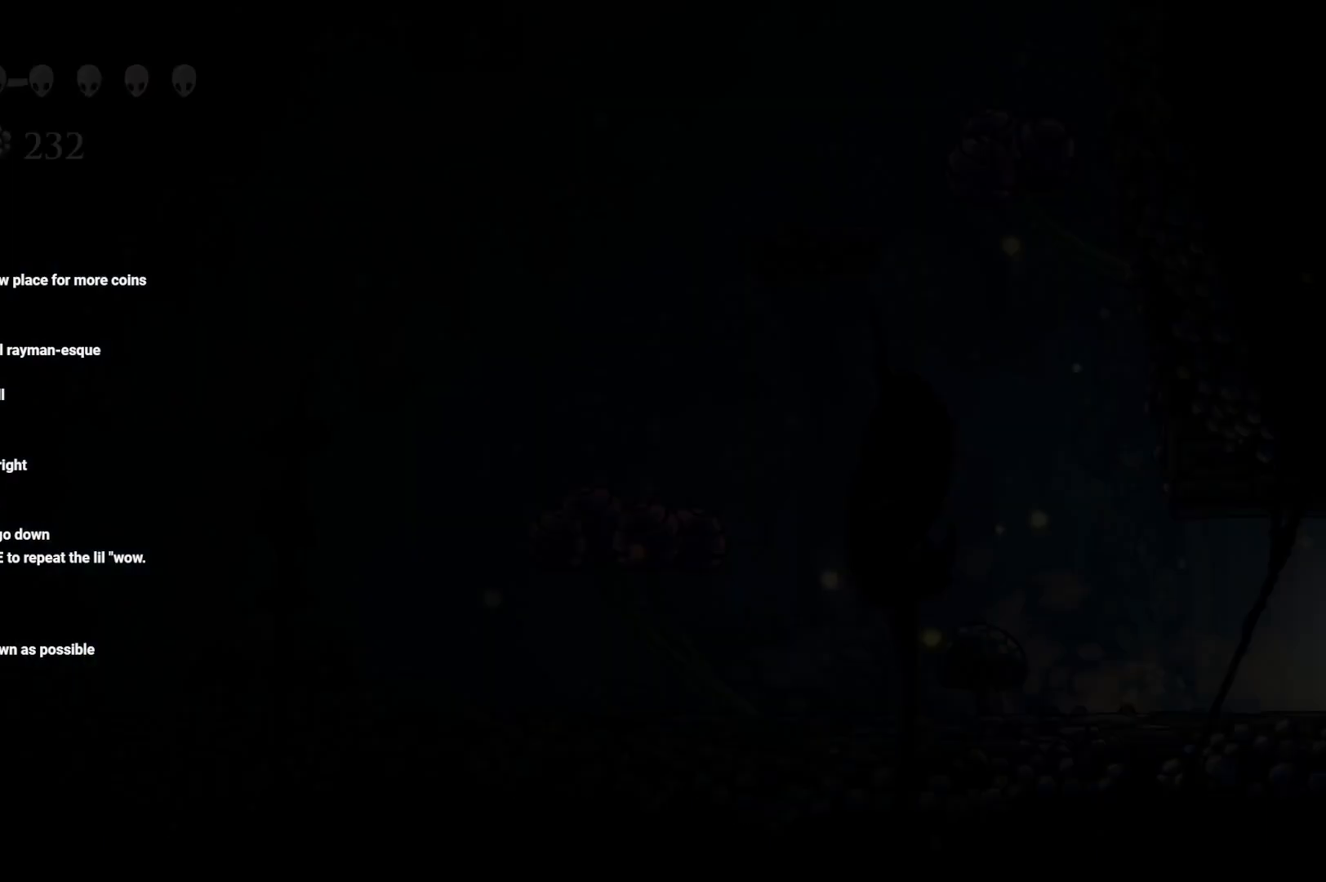
{"buttons": [], "left_stick": "up-right", "right_stick": "center", "events": [[100, "left_stick", "center"], [383, "left_stick", "up-right"]]}
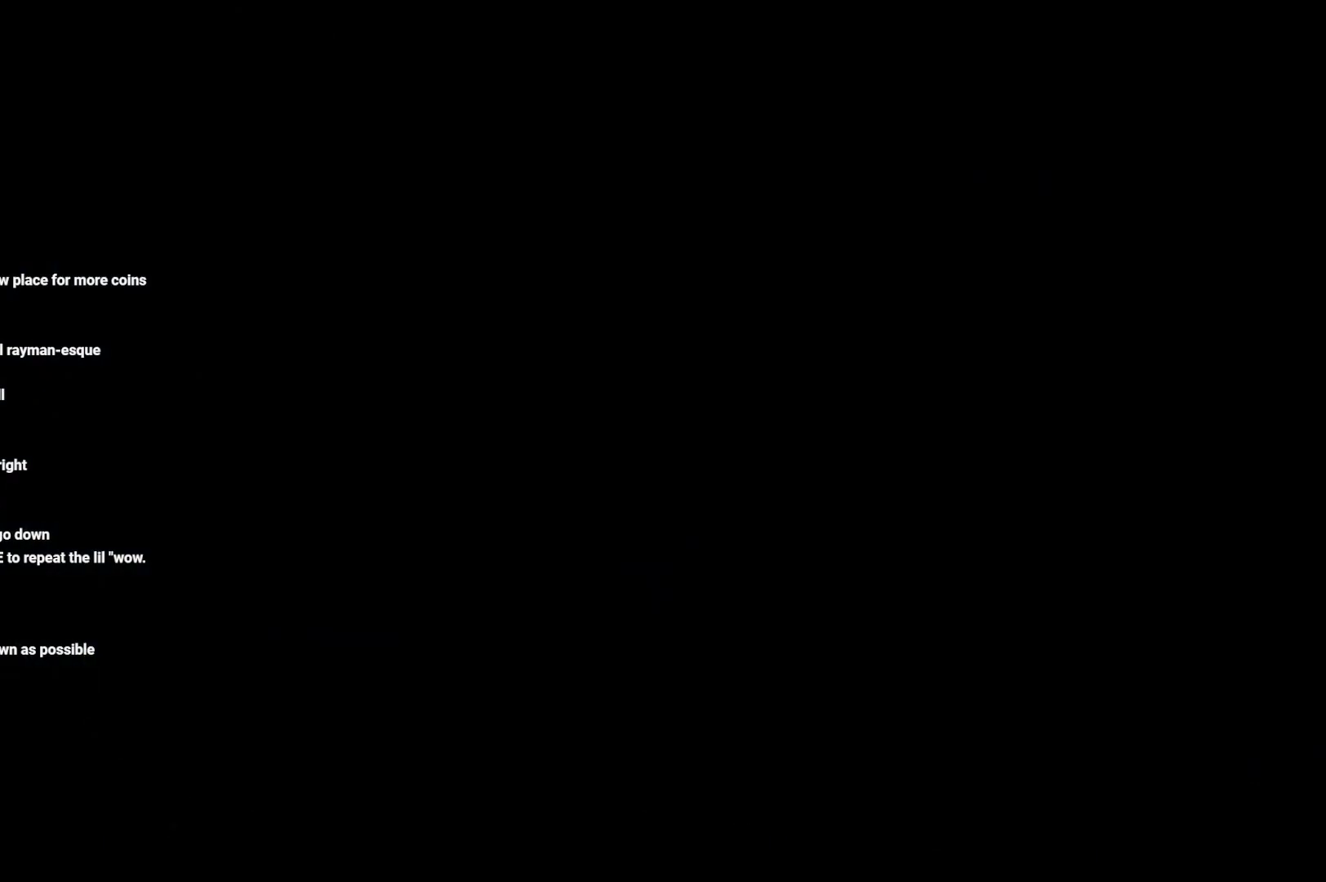
{"buttons": [], "left_stick": "up-right", "right_stick": "center", "events": []}
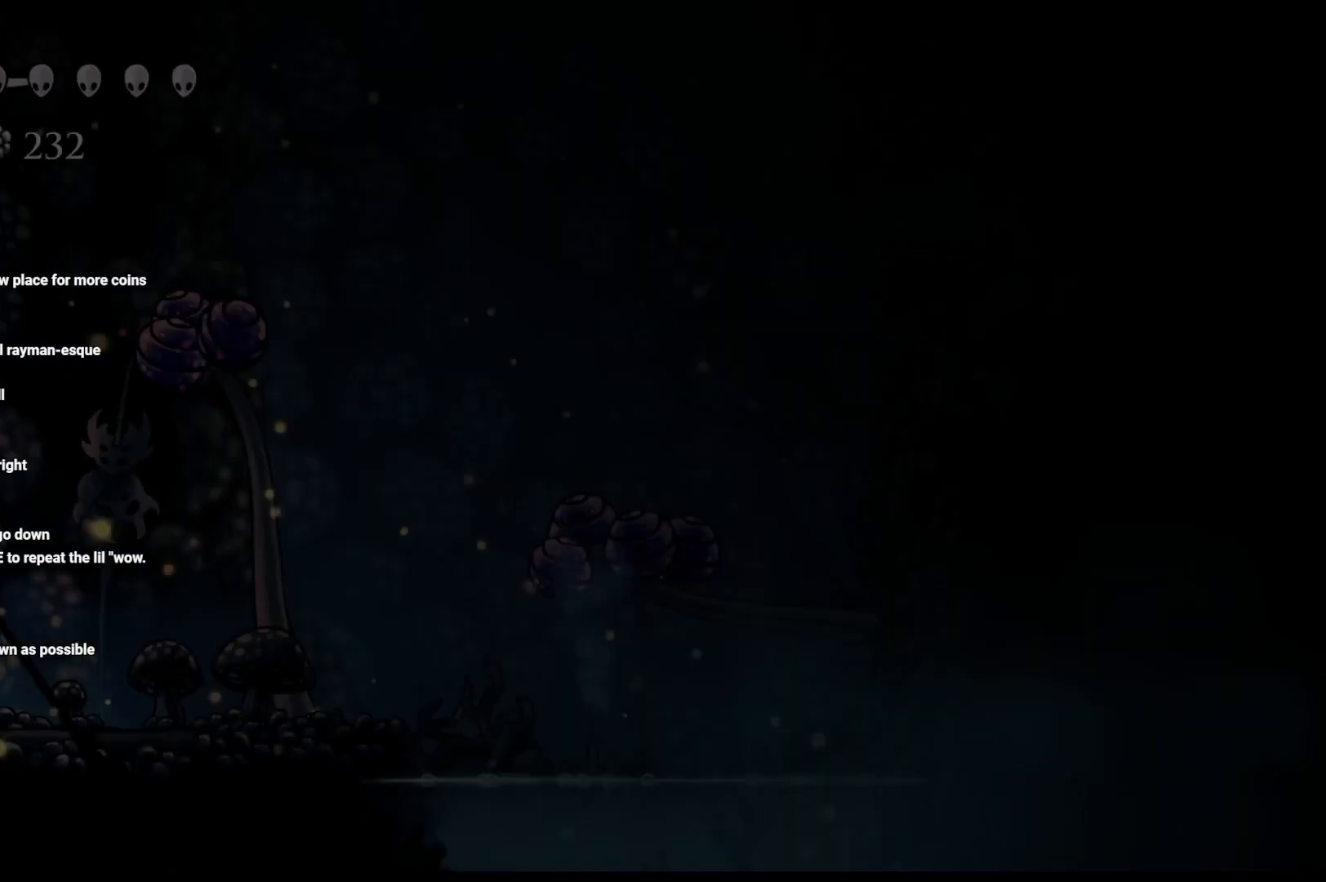
{"buttons": [], "left_stick": "up-right", "right_stick": "center", "events": []}
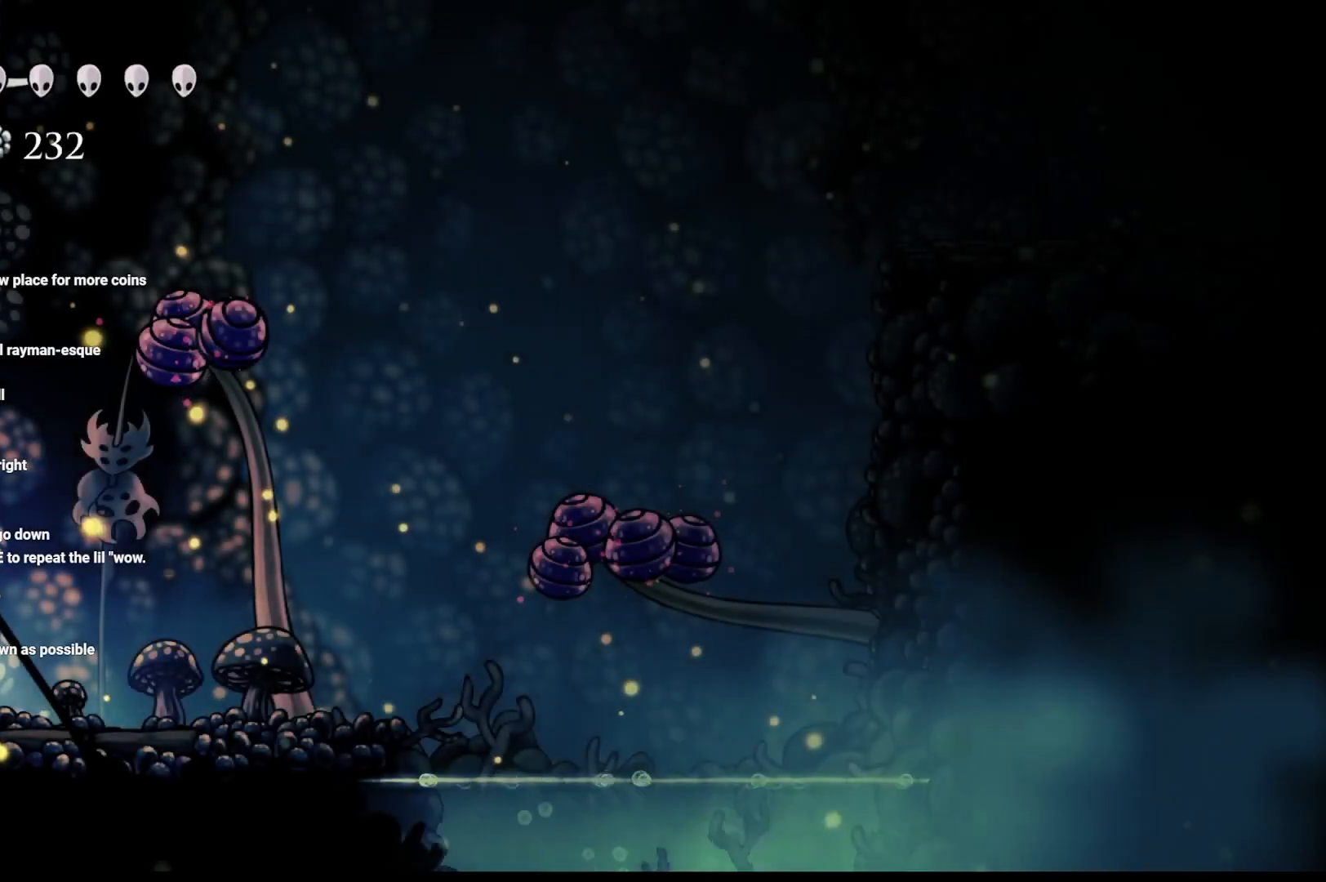
{"buttons": [], "left_stick": "up-right", "right_stick": "center", "events": []}
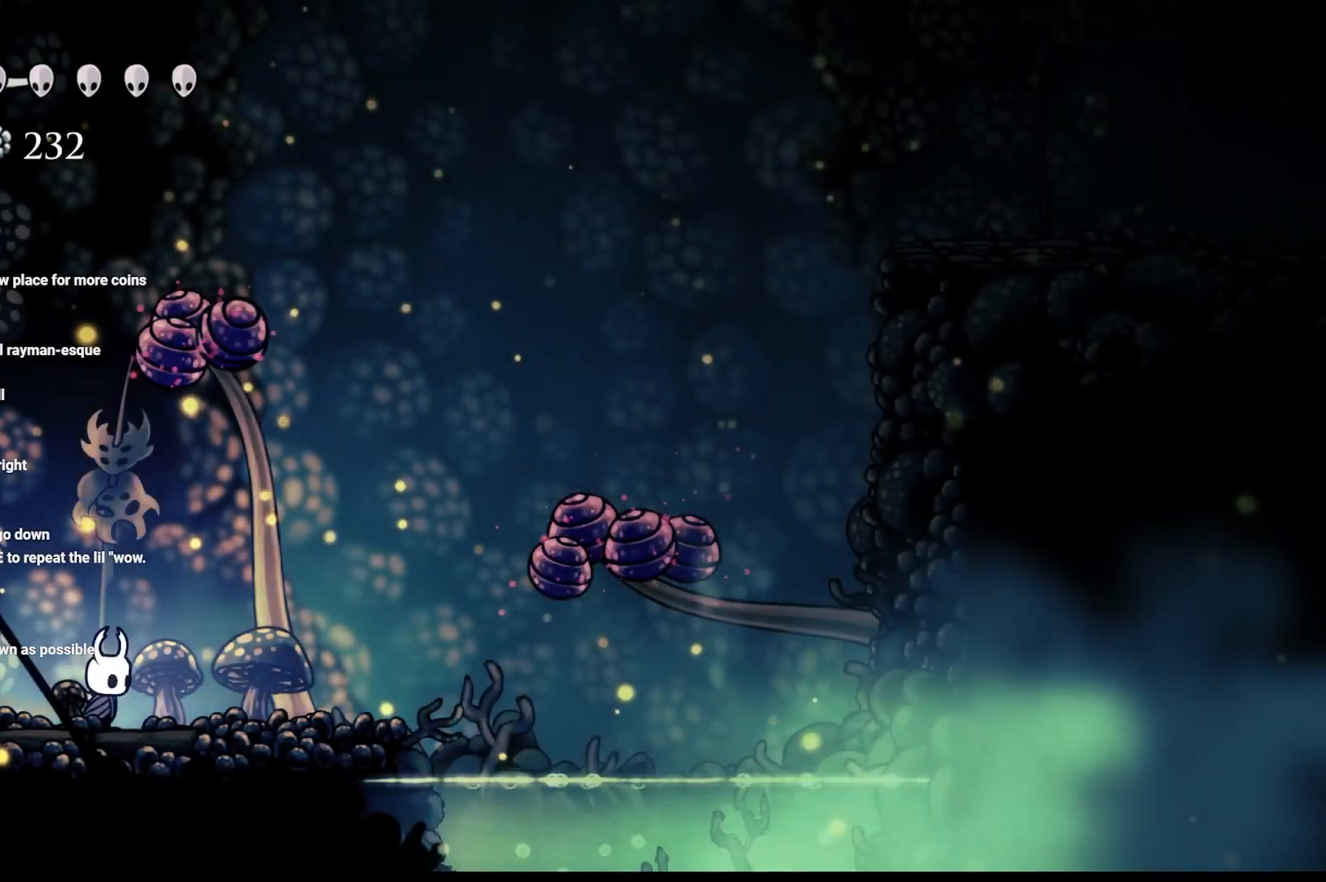
{"buttons": ["A"], "left_stick": "right", "right_stick": "center", "events": [[217, "left_stick", "right"], [400, "A", "down"]]}
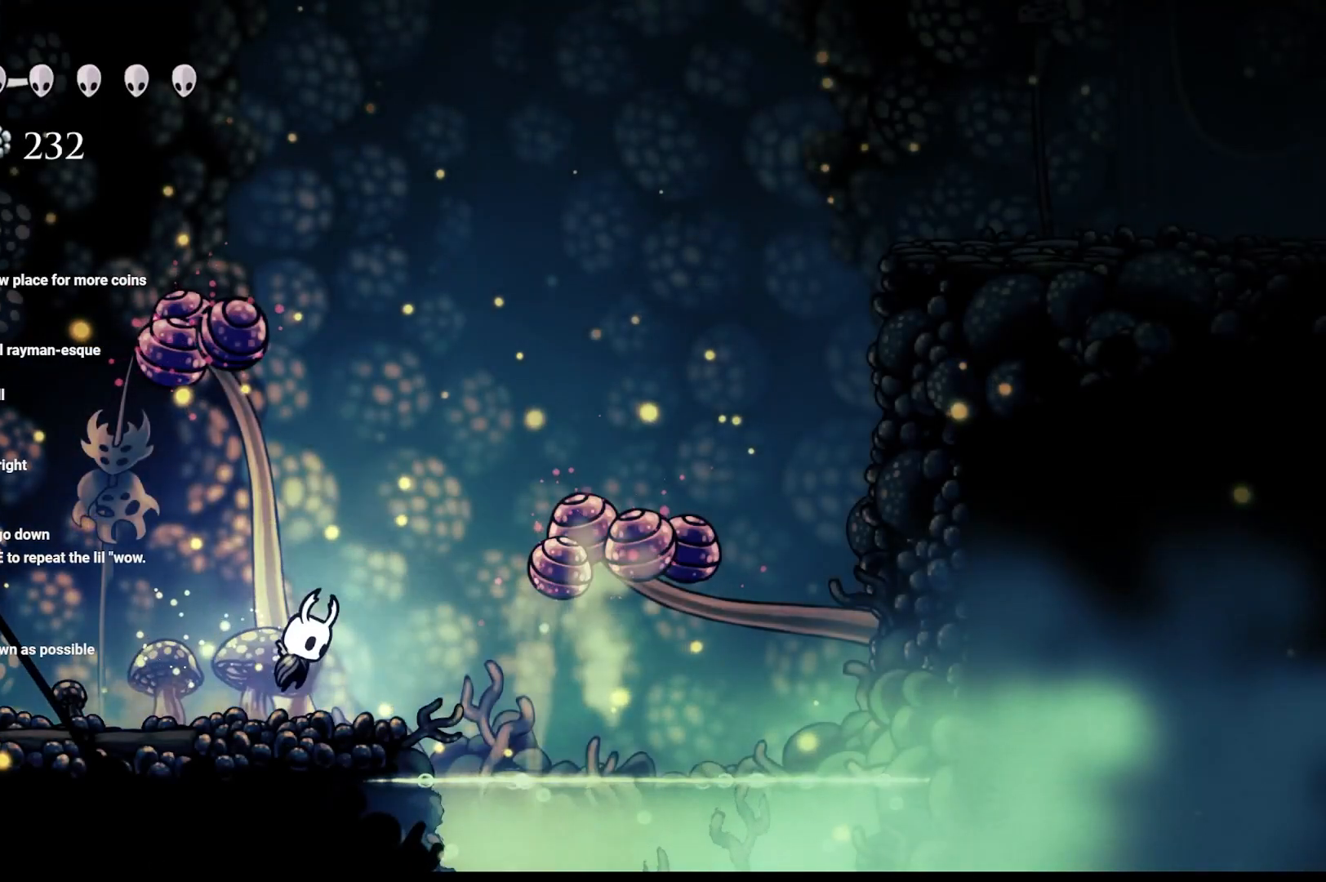
{"buttons": [], "left_stick": "down-right", "right_stick": "center", "events": [[417, "left_stick", "down-right"], [450, "A", "up"]]}
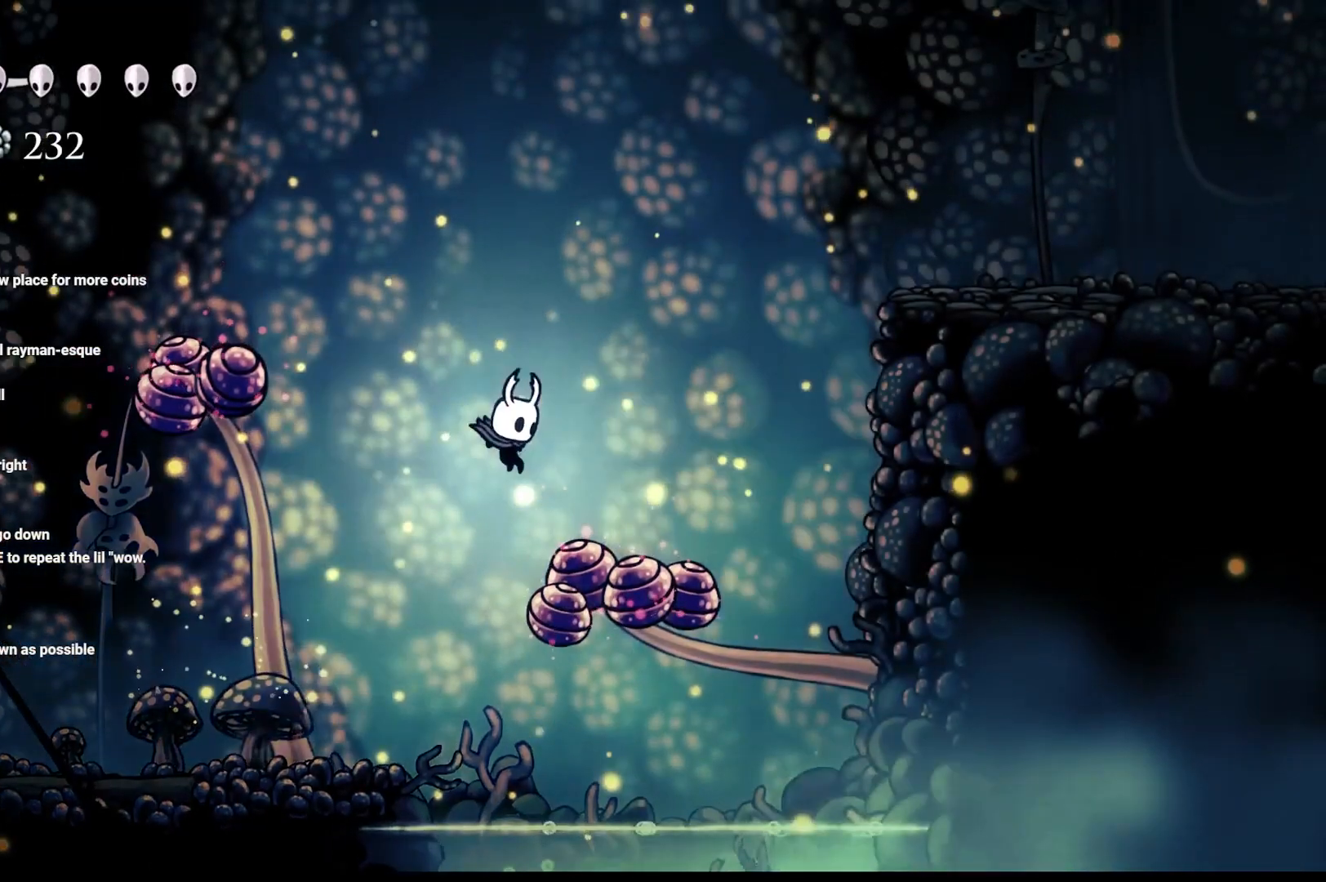
{"buttons": ["X"], "left_stick": "right", "right_stick": "center", "events": [[50, "X", "down"], [383, "left_stick", "right"]]}
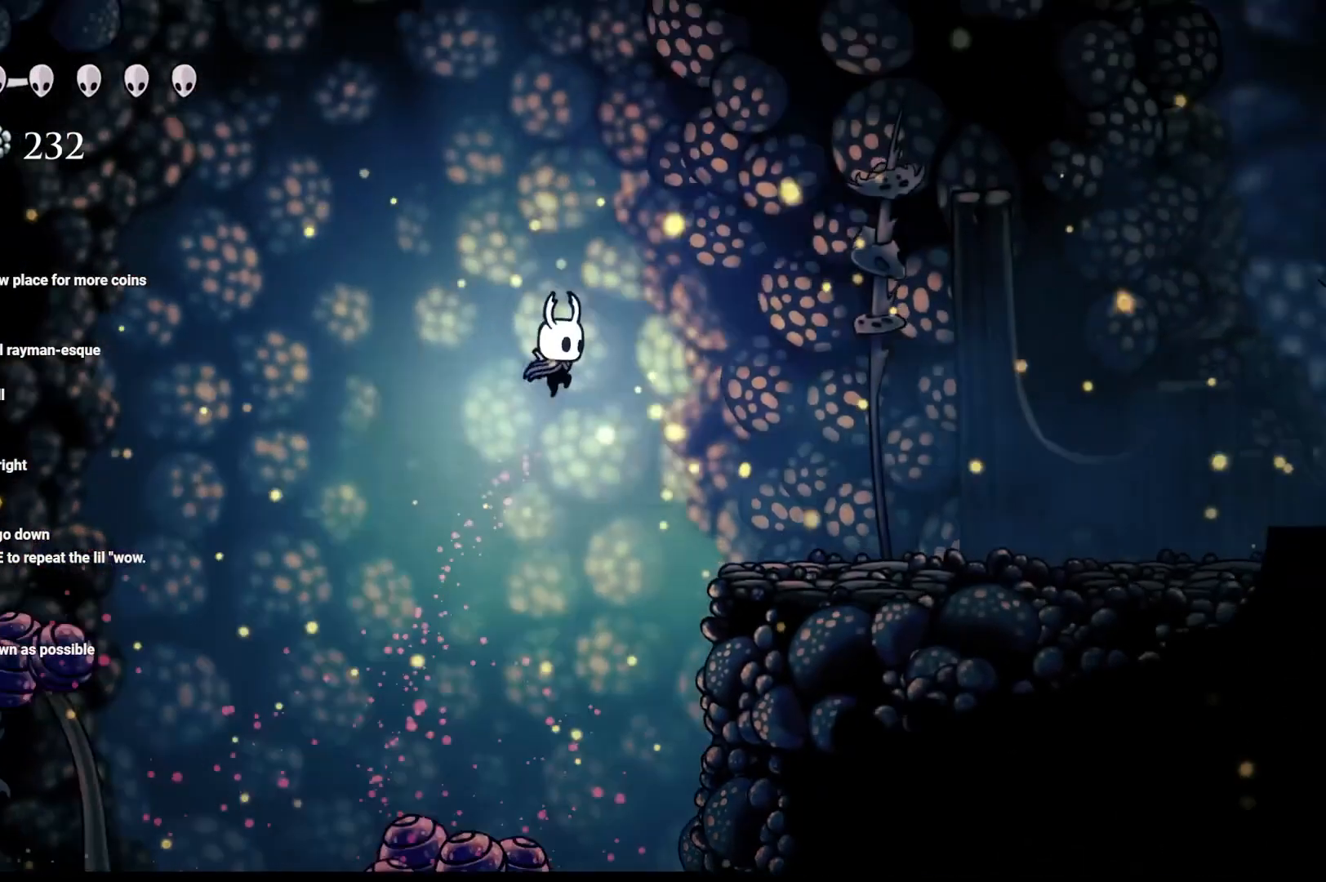
{"buttons": [], "left_stick": "right", "right_stick": "center", "events": [[133, "X", "up"]]}
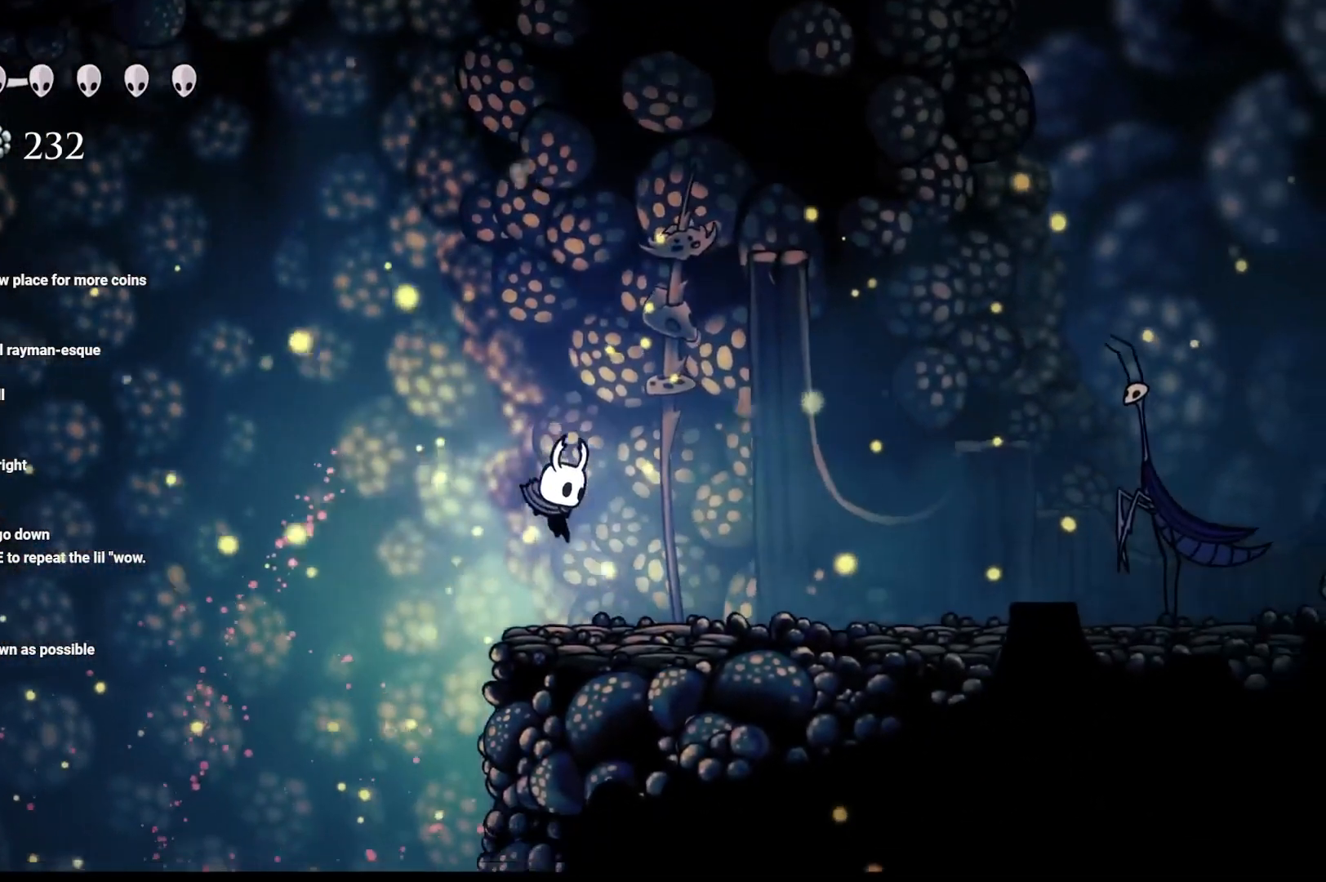
{"buttons": ["R2"], "left_stick": "right", "right_stick": "center", "events": [[333, "R2", "down"]]}
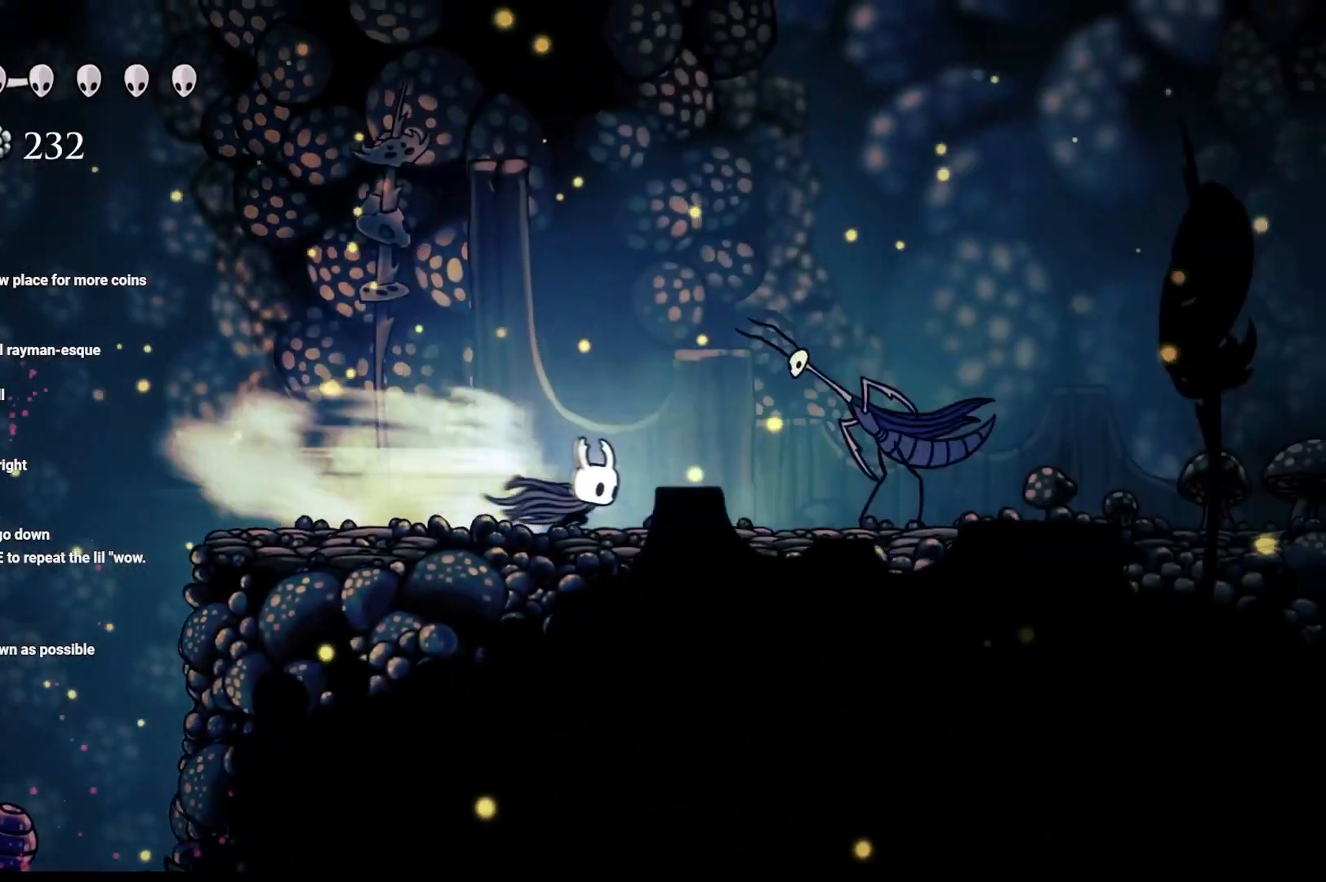
{"buttons": ["X"], "left_stick": "right", "right_stick": "center", "events": [[83, "R2", "up"], [283, "X", "down"], [283, "left_stick", "center"], [433, "left_stick", "right"], [450, "X", "up"], [500, "X", "down"]]}
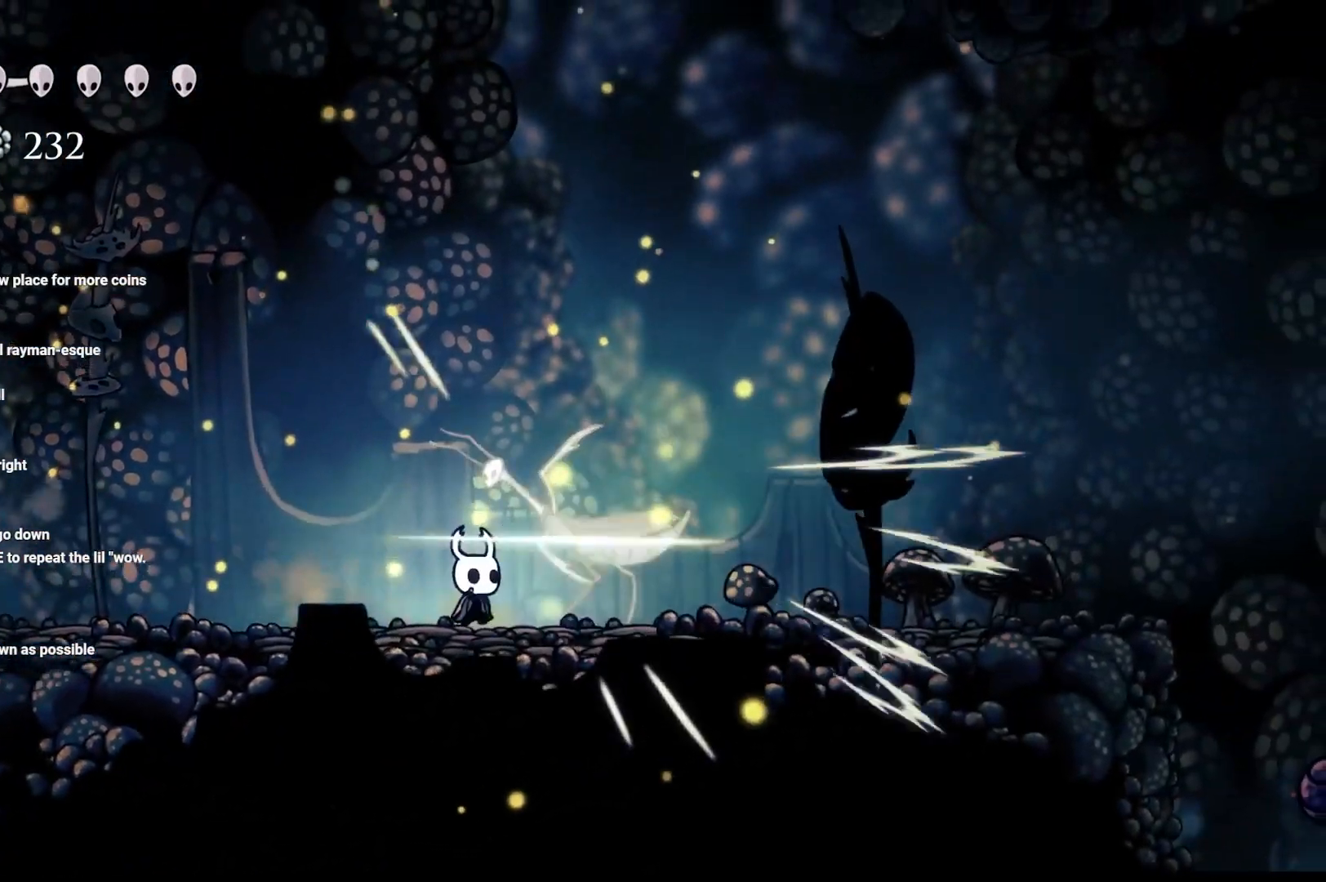
{"buttons": ["A"], "left_stick": "up-right", "right_stick": "center", "events": [[167, "X", "up"], [217, "left_stick", "up-right"], [233, "A", "down"], [400, "A", "up"], [500, "A", "down"]]}
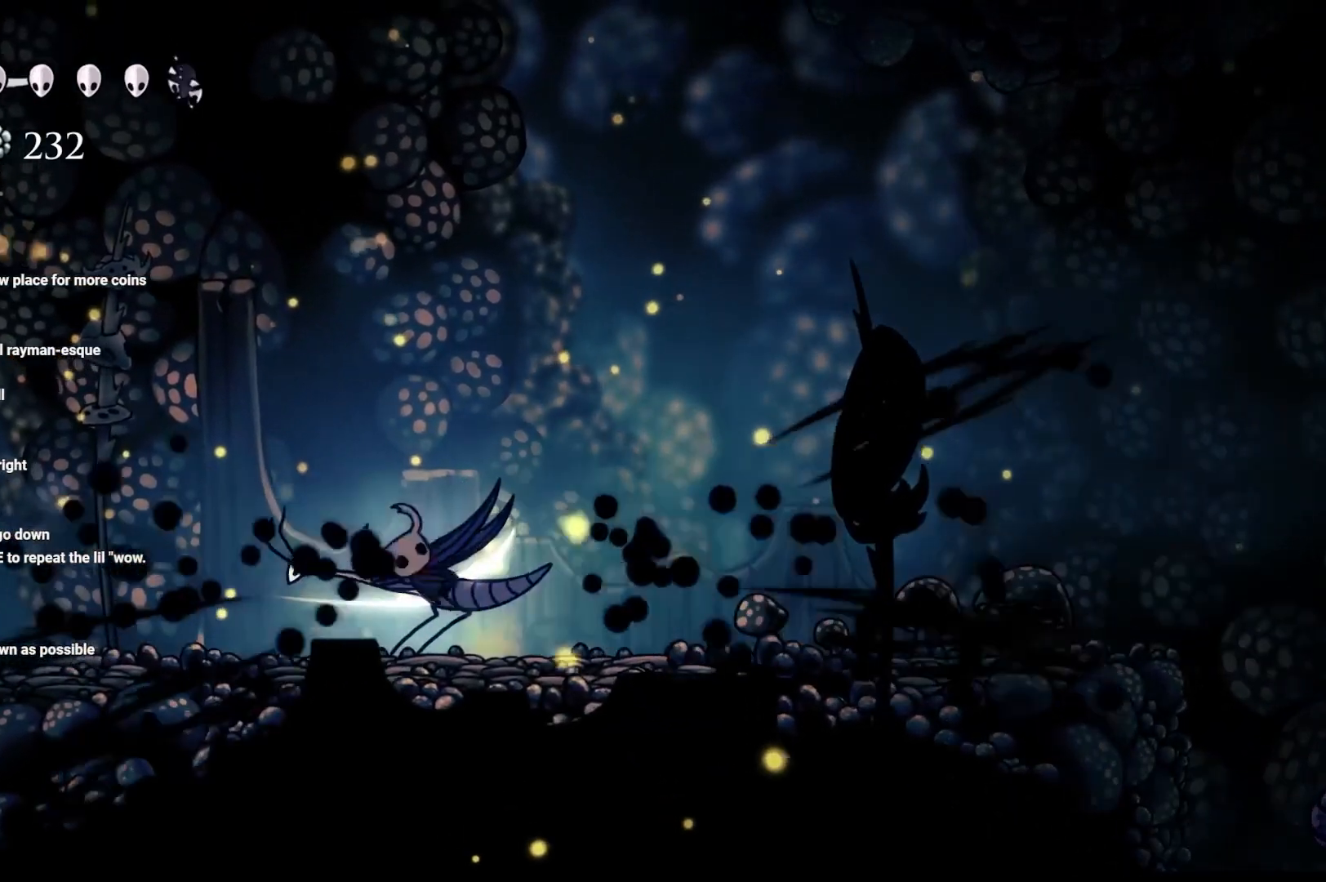
{"buttons": [], "left_stick": "center", "right_stick": "center", "events": [[300, "A", "up"], [317, "left_stick", "down"], [383, "X", "down"], [500, "X", "up"], [500, "left_stick", "center"]]}
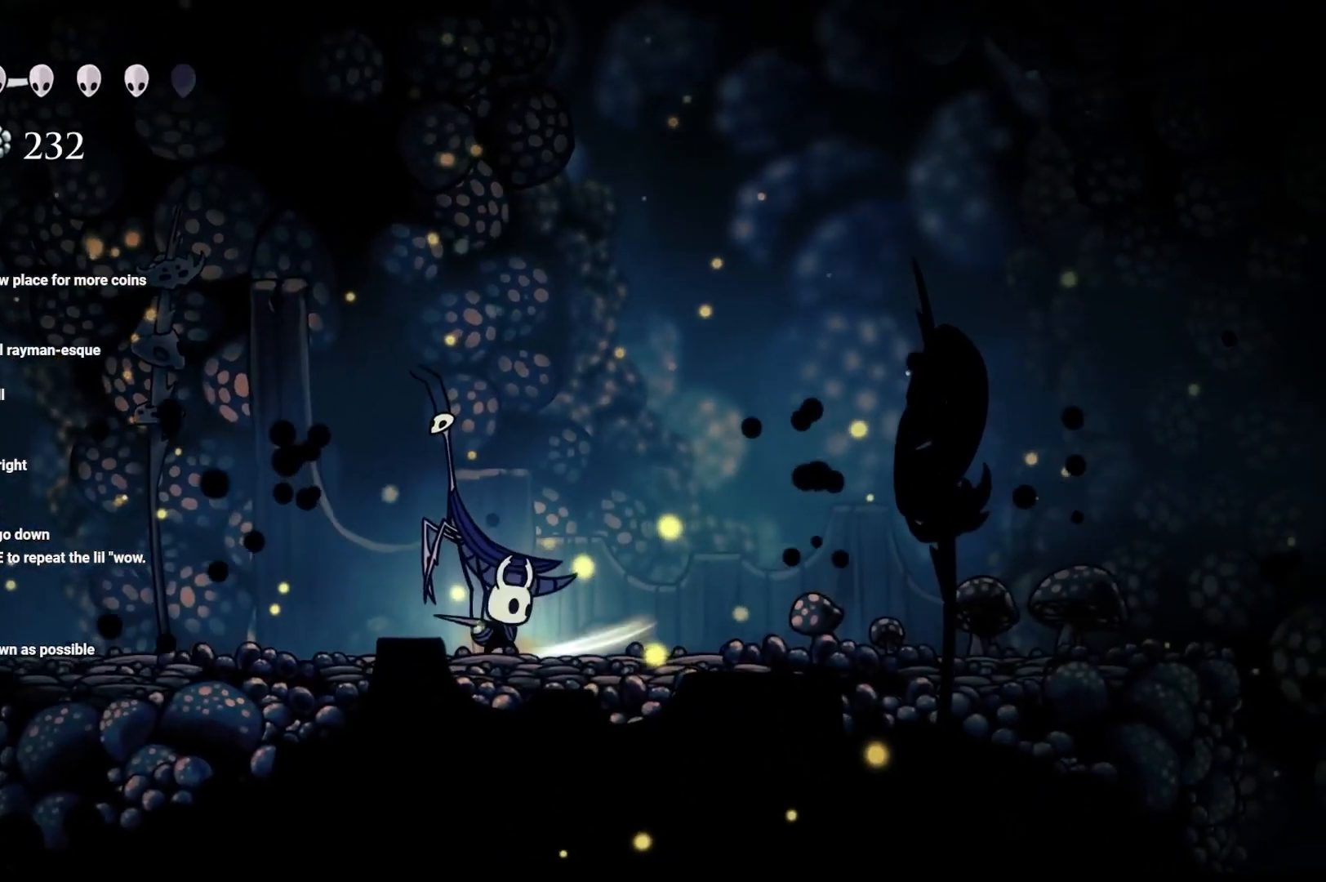
{"buttons": [], "left_stick": "up-left", "right_stick": "center", "events": [[83, "X", "down"], [183, "left_stick", "up"], [233, "X", "up"], [333, "X", "down"], [467, "X", "up"], [467, "left_stick", "up-left"]]}
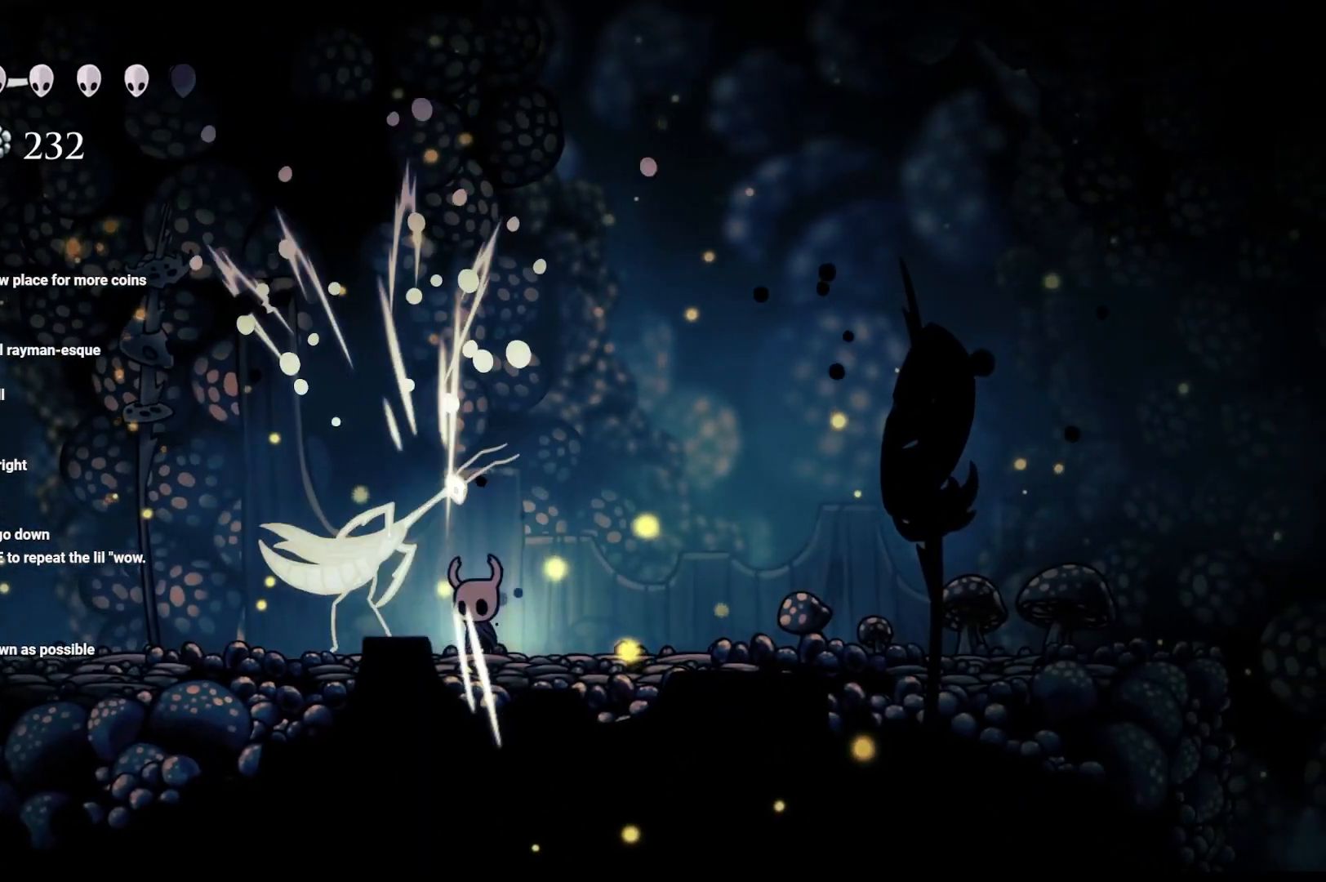
{"buttons": [], "left_stick": "up-left", "right_stick": "center", "events": [[67, "A", "down"], [217, "left_stick", "up"], [317, "left_stick", "up-left"], [483, "A", "up"]]}
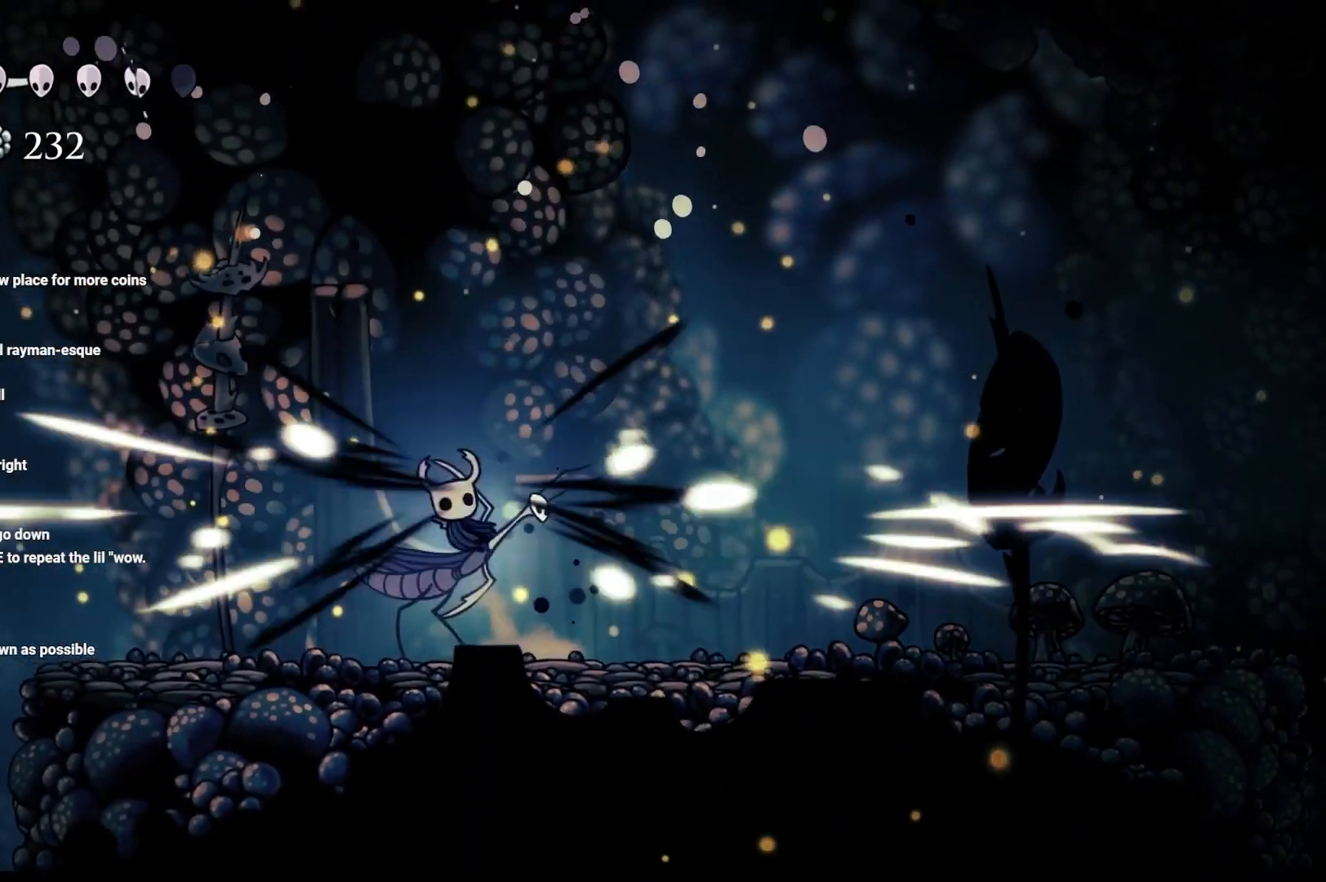
{"buttons": ["X"], "left_stick": "up-right", "right_stick": "center", "events": [[133, "X", "down"], [233, "X", "up"], [267, "left_stick", "up-right"], [417, "X", "down"]]}
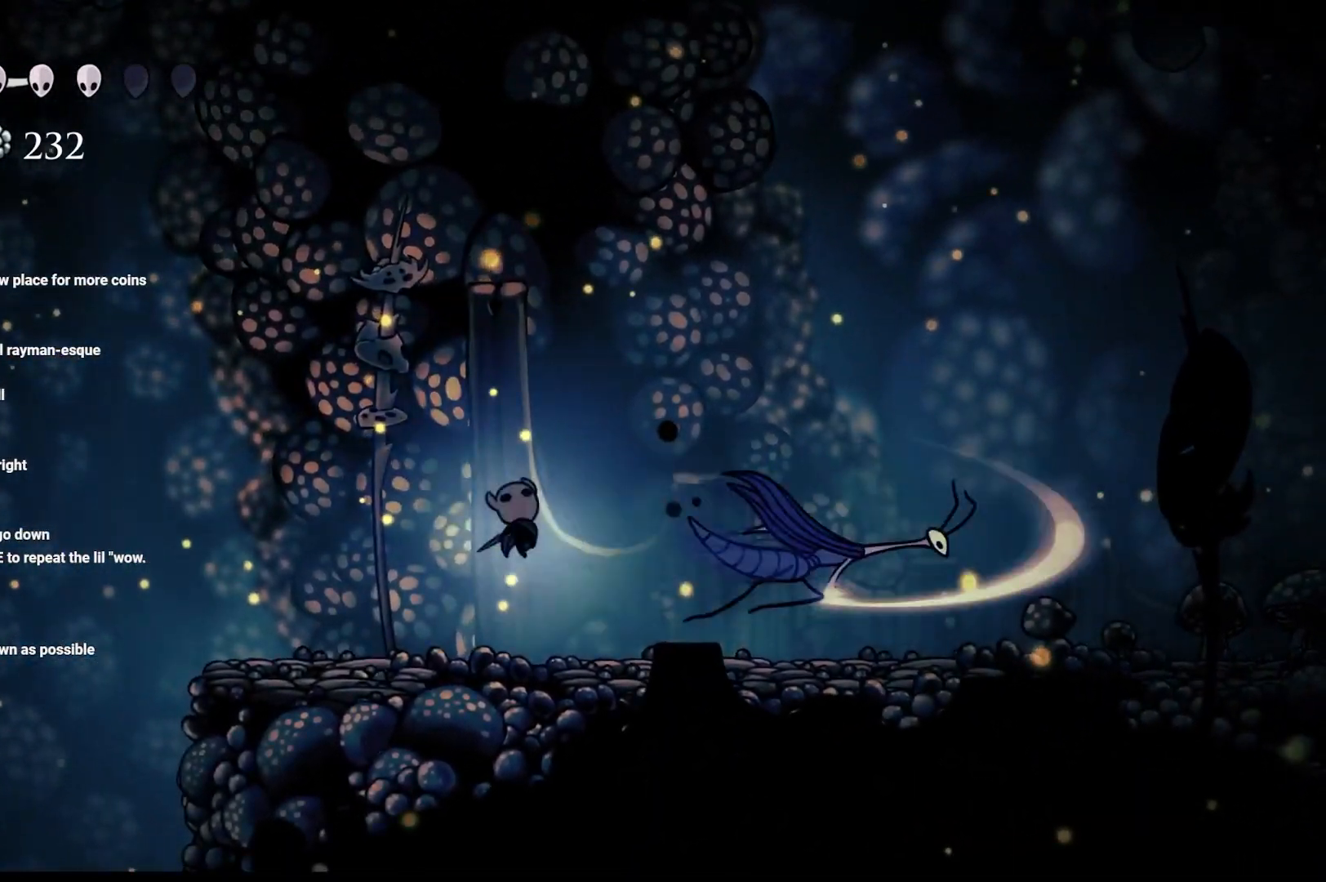
{"buttons": [], "left_stick": "up-right", "right_stick": "center", "events": [[67, "X", "up"], [133, "left_stick", "right"], [150, "X", "down"], [267, "X", "up"], [317, "X", "down"], [350, "left_stick", "center"], [450, "X", "up"], [483, "left_stick", "up-right"]]}
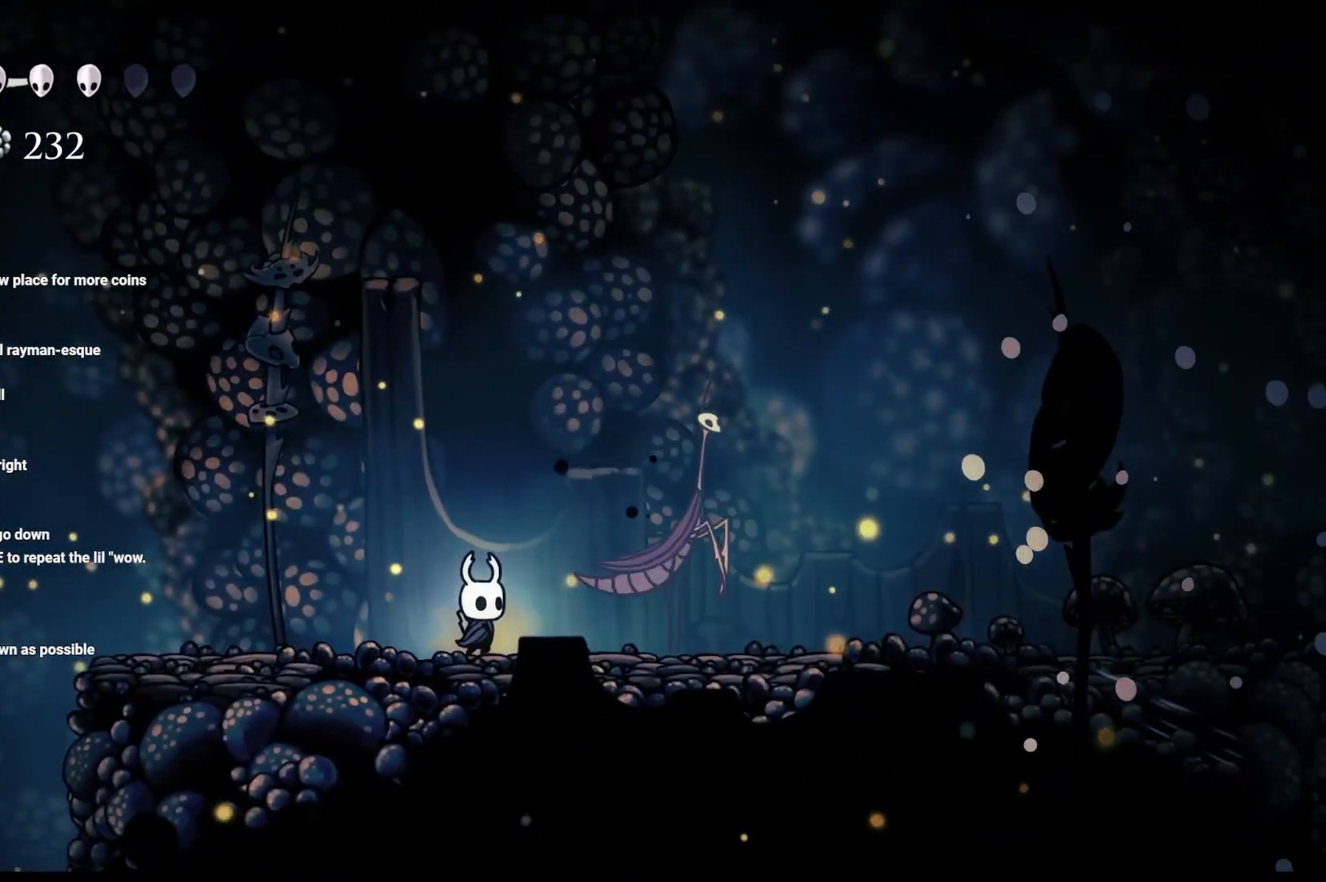
{"buttons": ["A"], "left_stick": "up-right", "right_stick": "center", "events": [[83, "X", "down"], [217, "A", "down"], [217, "X", "up"]]}
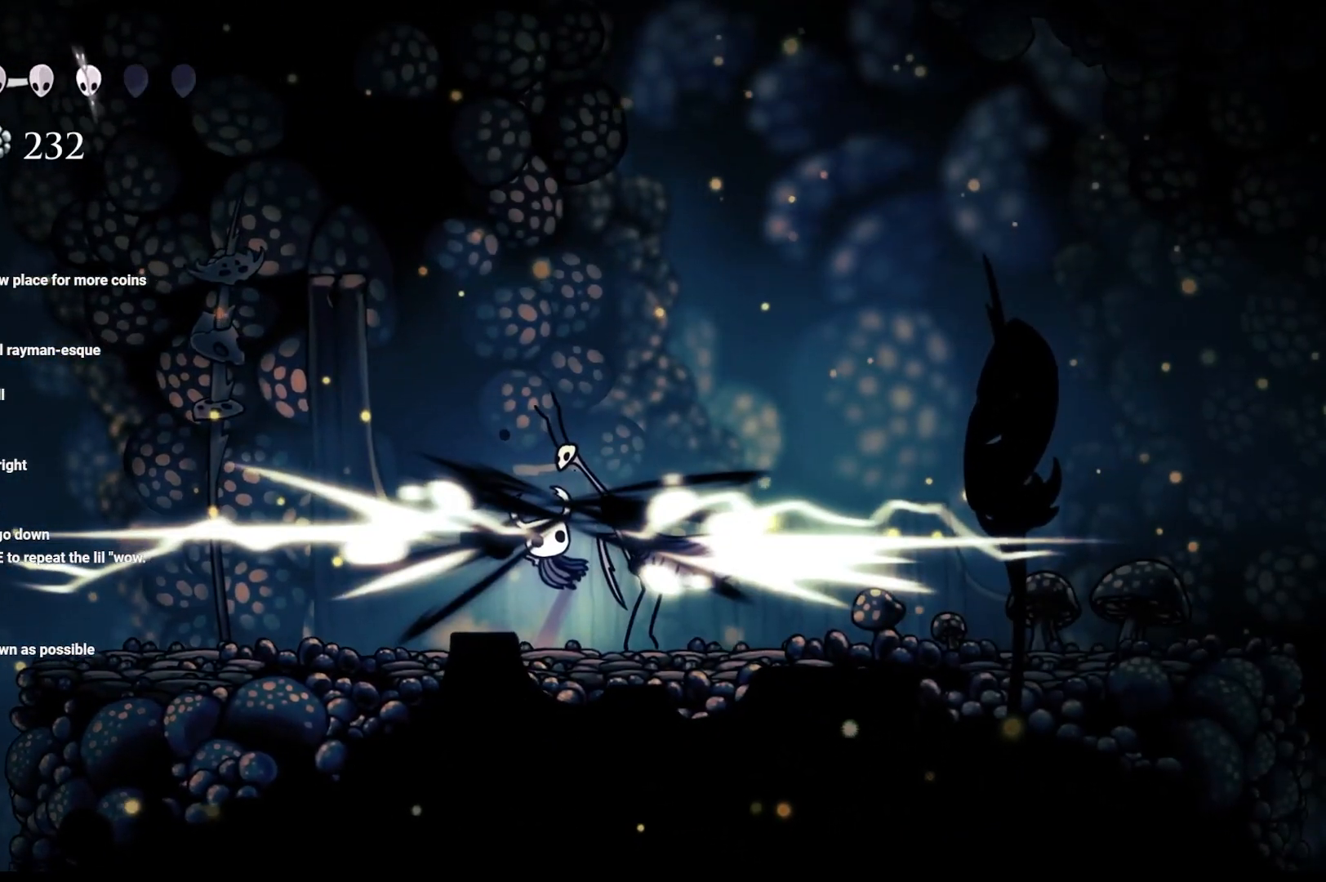
{"buttons": ["R2"], "left_stick": "up-left", "right_stick": "center", "events": [[83, "left_stick", "down-right"], [150, "A", "up"], [183, "left_stick", "center"], [267, "A", "down"], [283, "left_stick", "up-left"], [450, "A", "up"], [450, "R2", "down"]]}